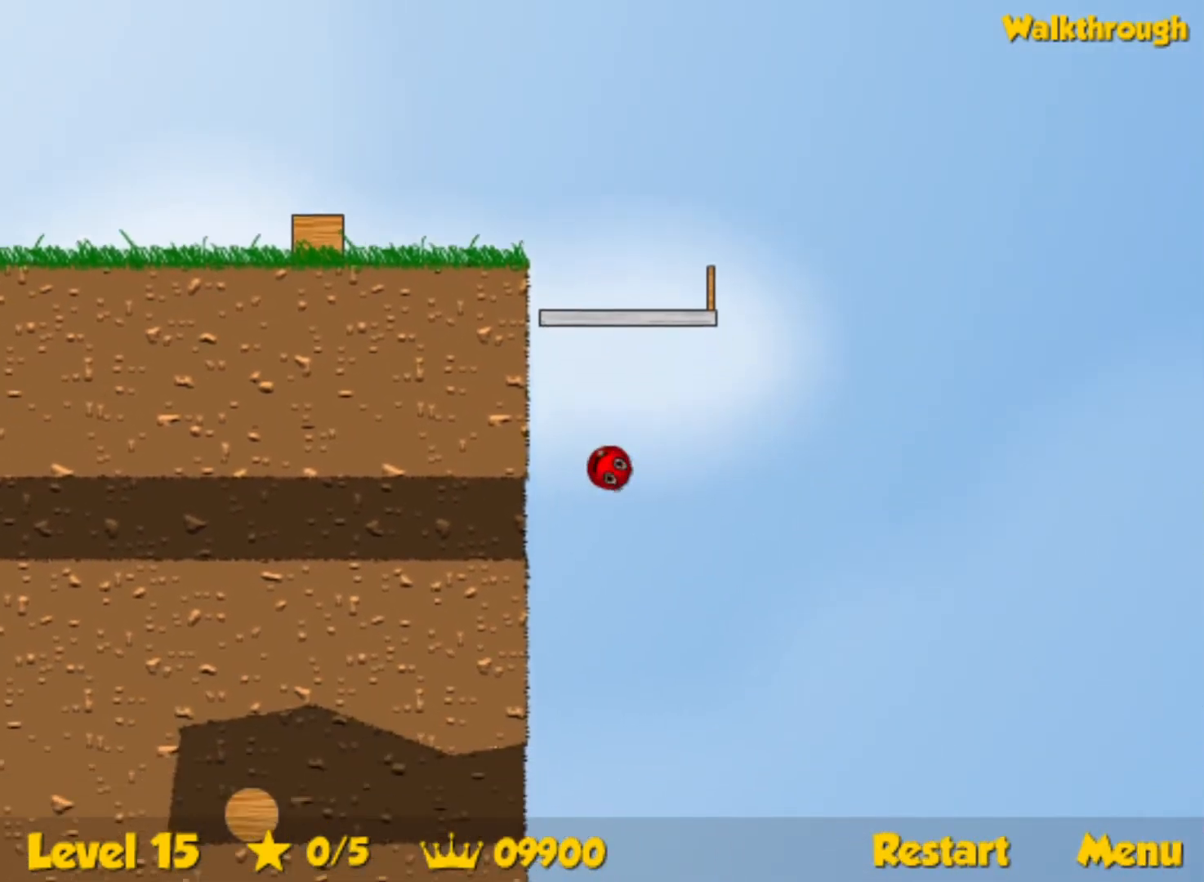
Gameplay with keyboard; each line is a JSON object with the keys held at the frame after it. "events" lists presses ("down") and releases ("up") of "down", "left", "p", "r", "right" and "up" between this image and that frame as [ms after this image, input, new state], when the widget could be followed in between. No other keys are recorded. Mouse input is not recorded.
{"keys": ["left", "up"], "events": []}
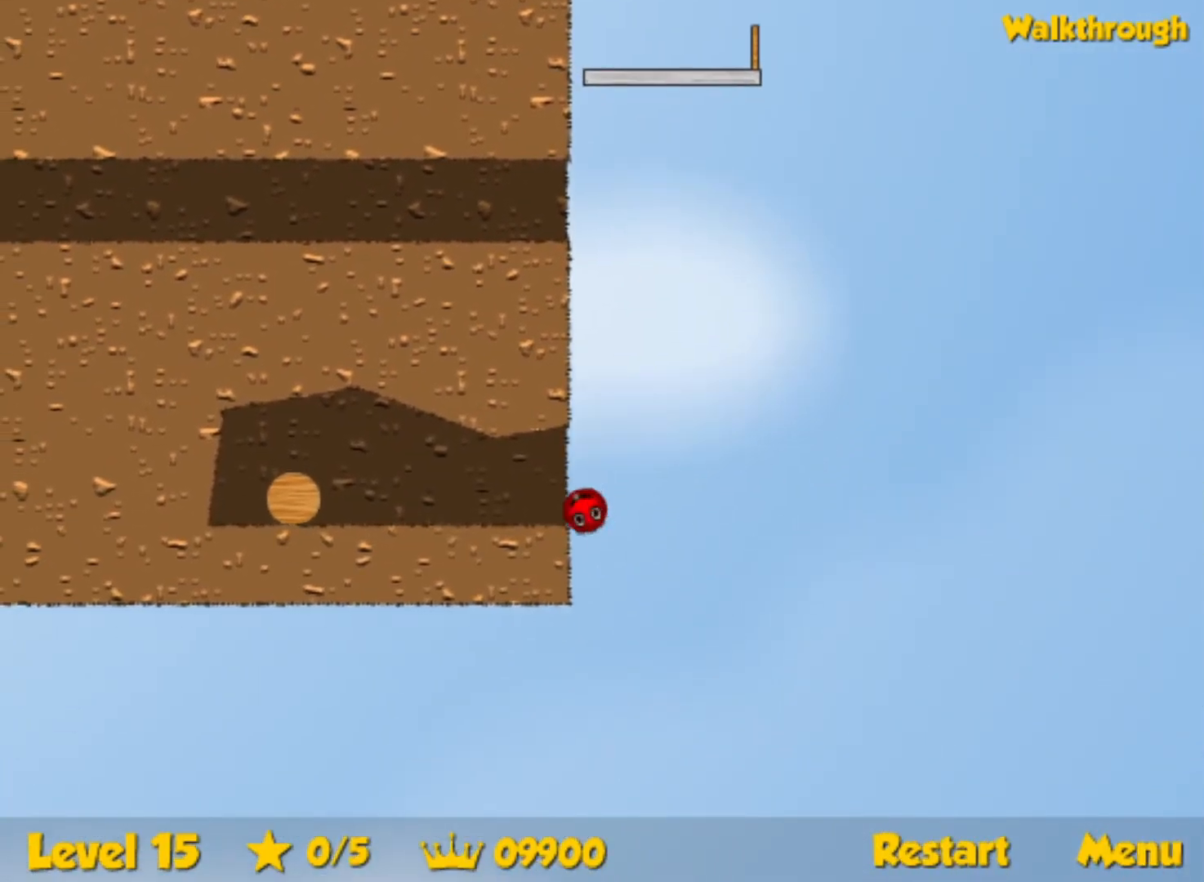
{"keys": ["left", "up"], "events": [[67, "up", "up"], [100, "up", "down"]]}
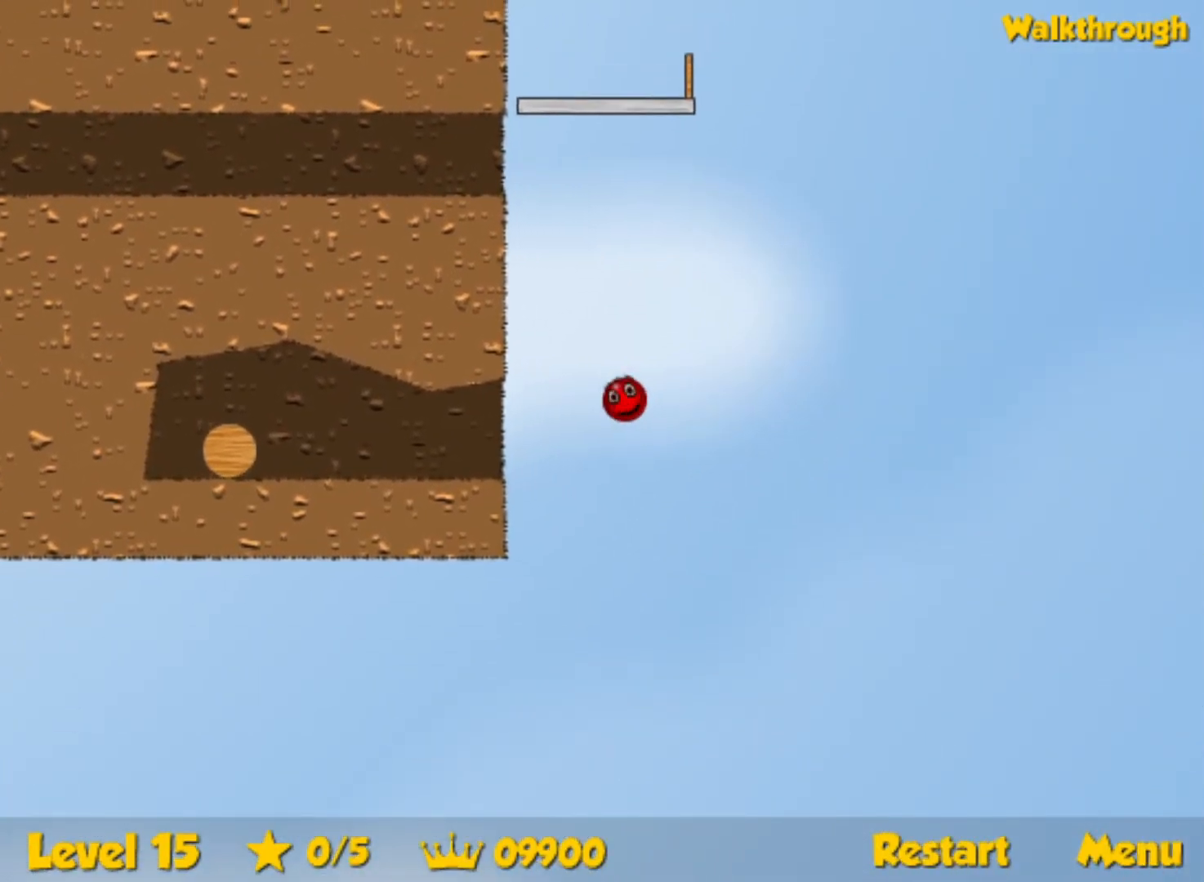
{"keys": ["right"], "events": [[184, "left", "up"], [184, "up", "up"], [217, "r", "down"], [234, "right", "down"], [284, "r", "up"]]}
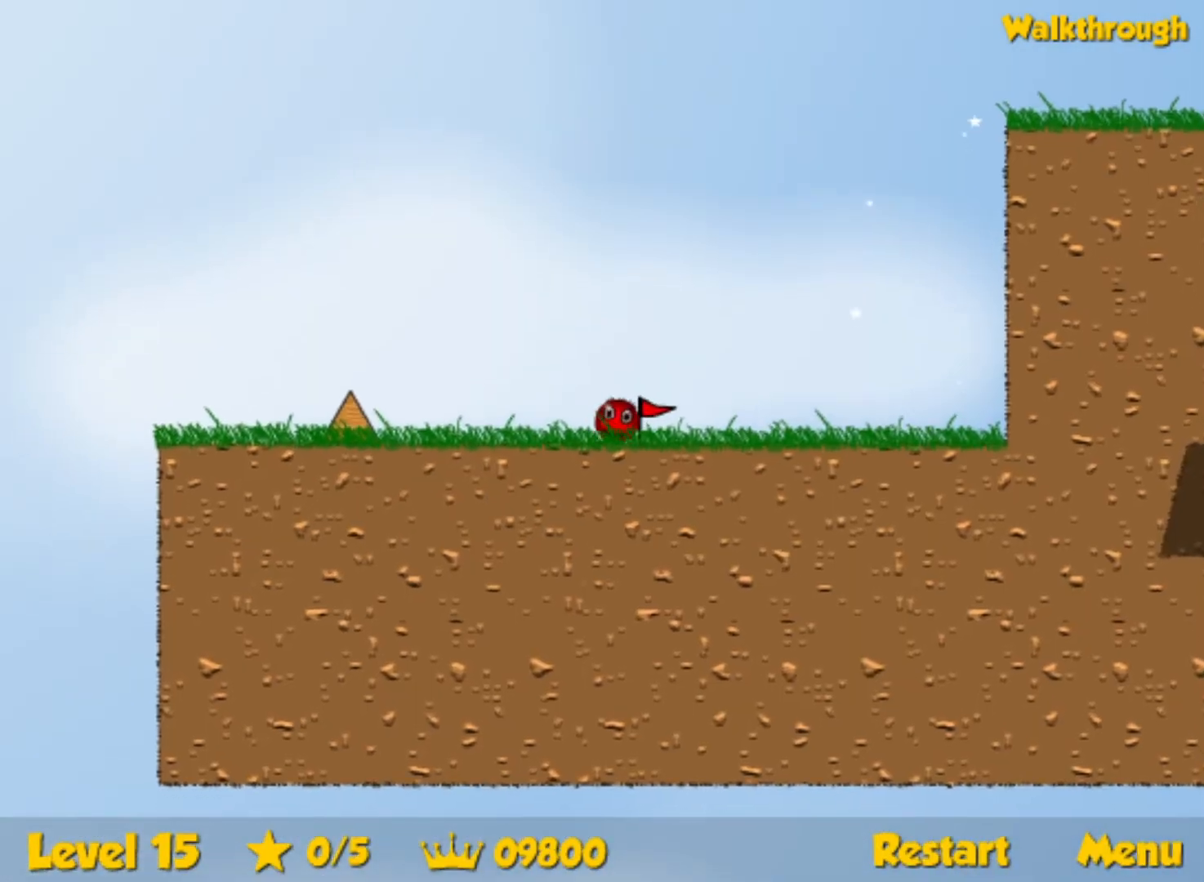
{"keys": ["right"], "events": []}
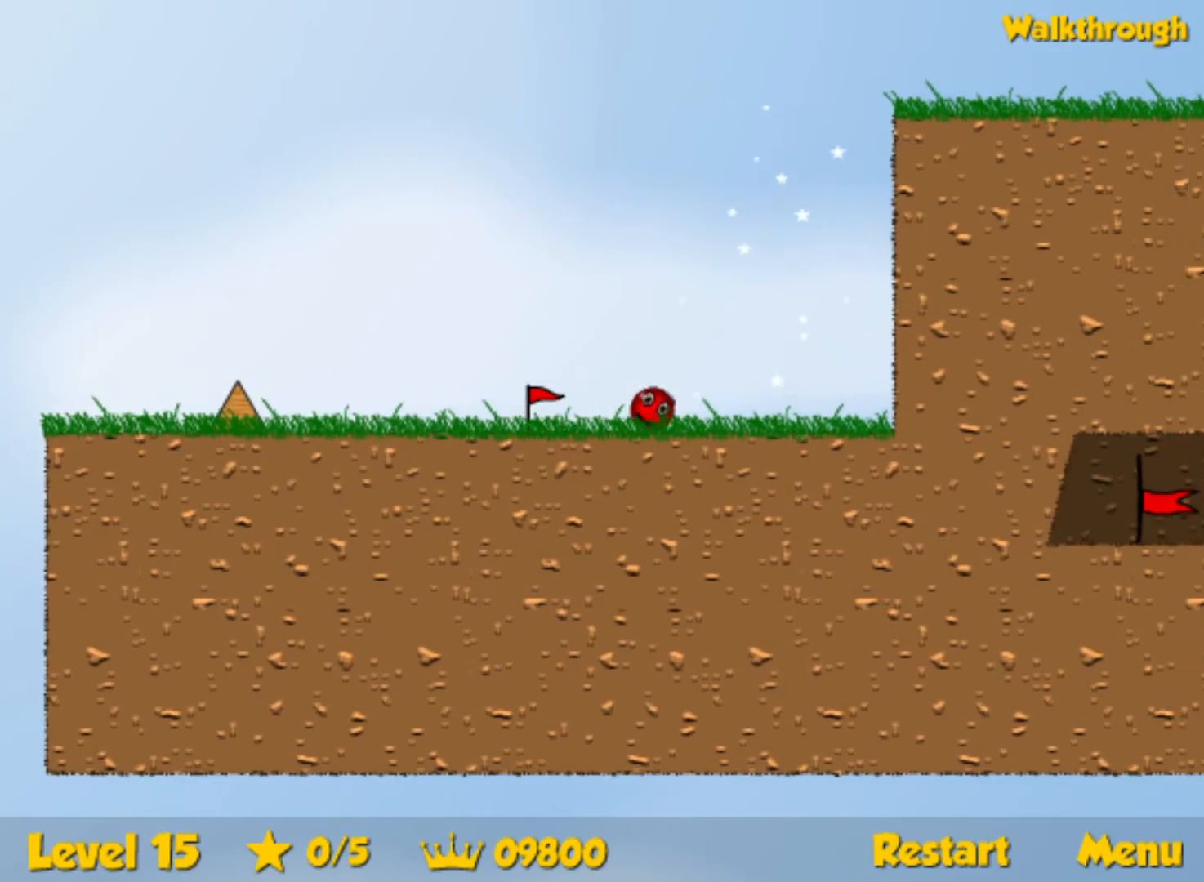
{"keys": ["right"], "events": []}
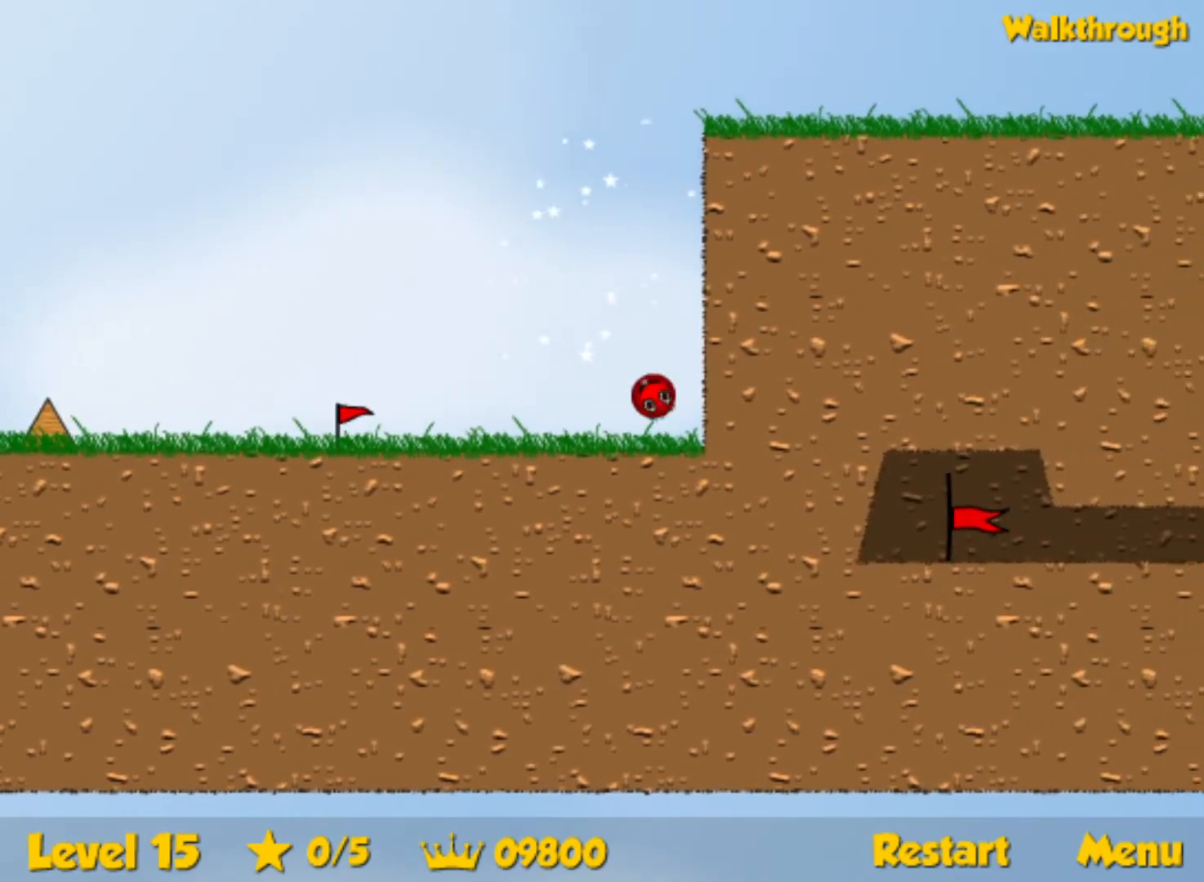
{"keys": ["right"], "events": []}
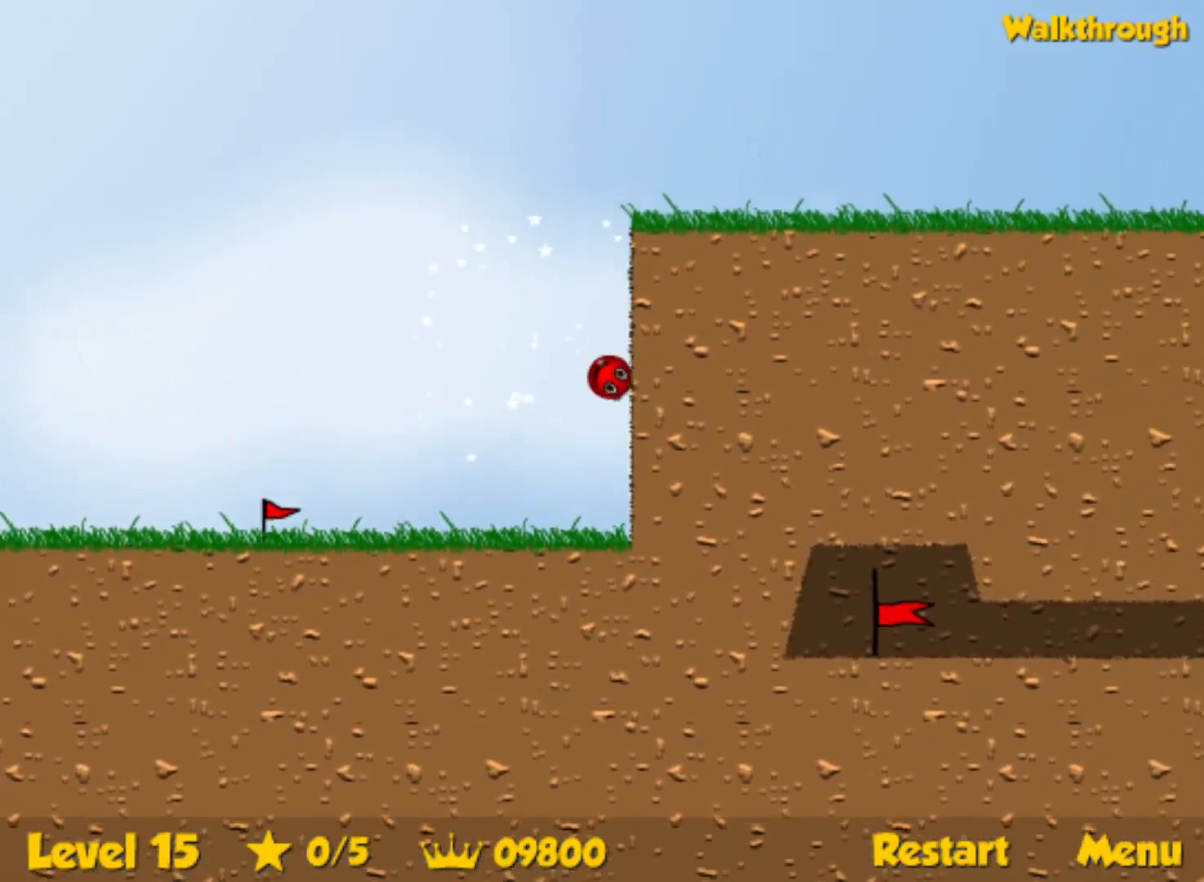
{"keys": ["right"], "events": []}
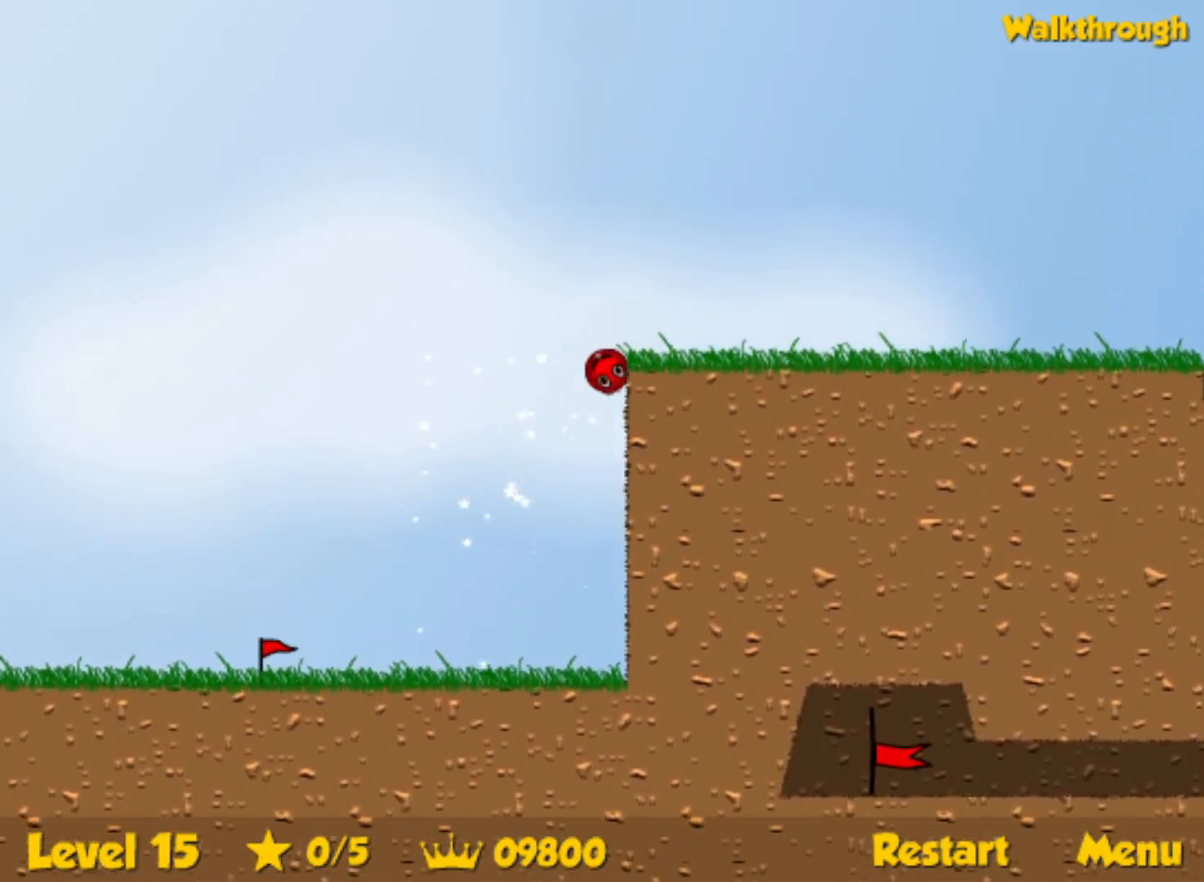
{"keys": ["right"], "events": []}
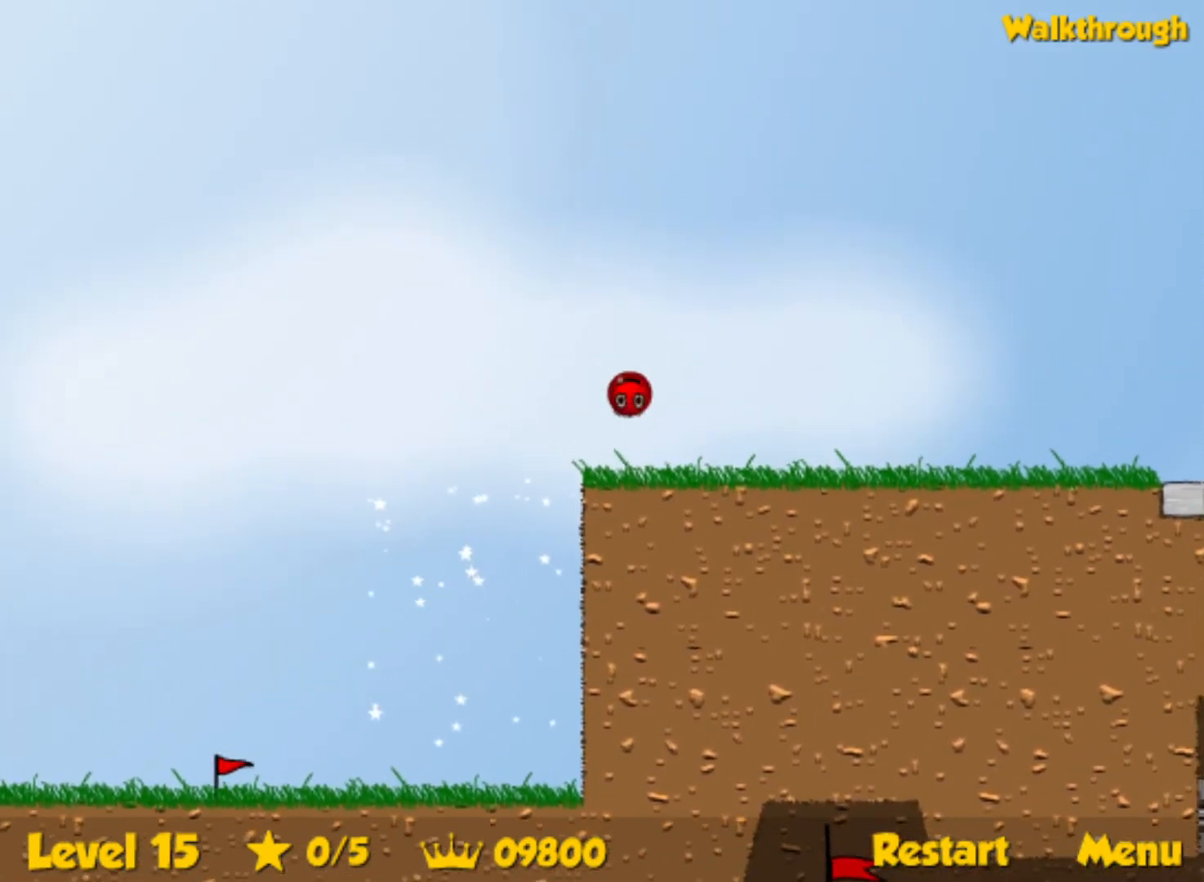
{"keys": ["right", "up"], "events": [[500, "up", "down"]]}
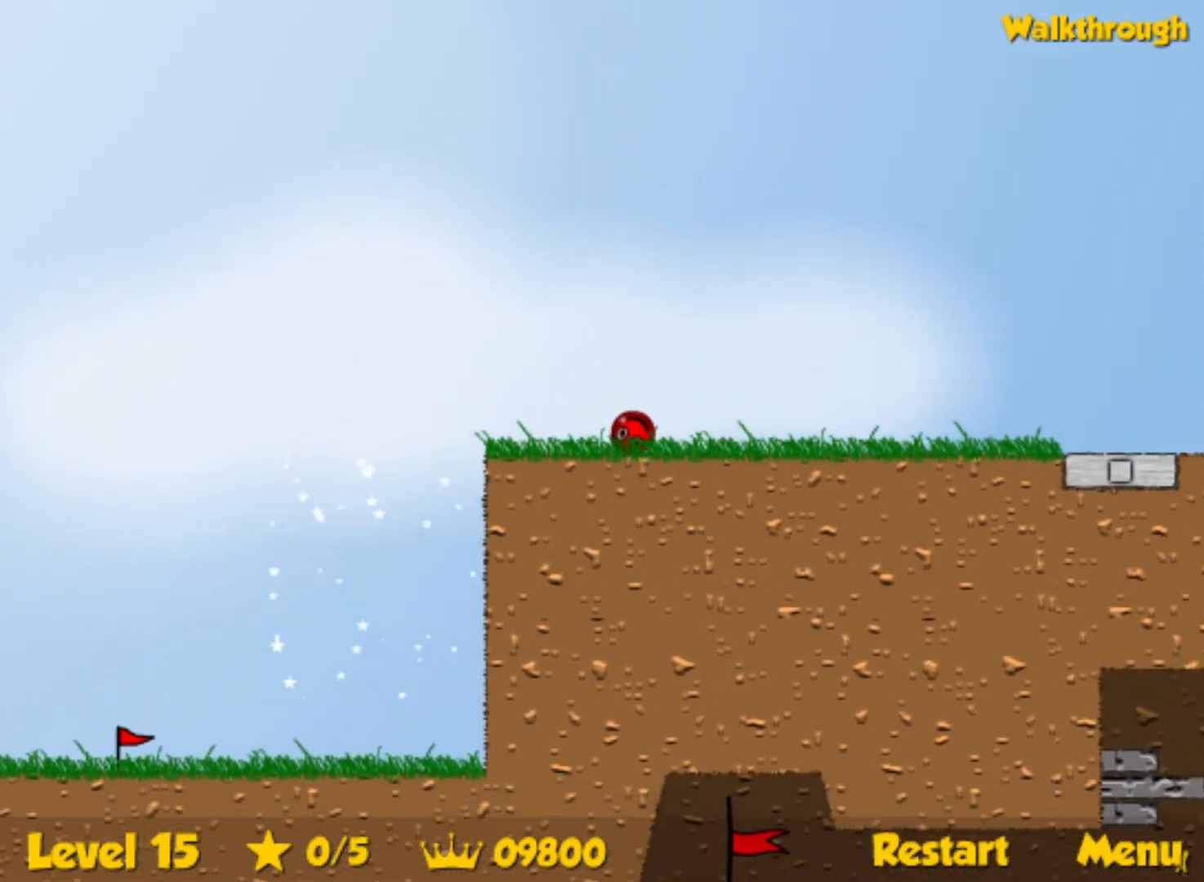
{"keys": ["right", "up"], "events": []}
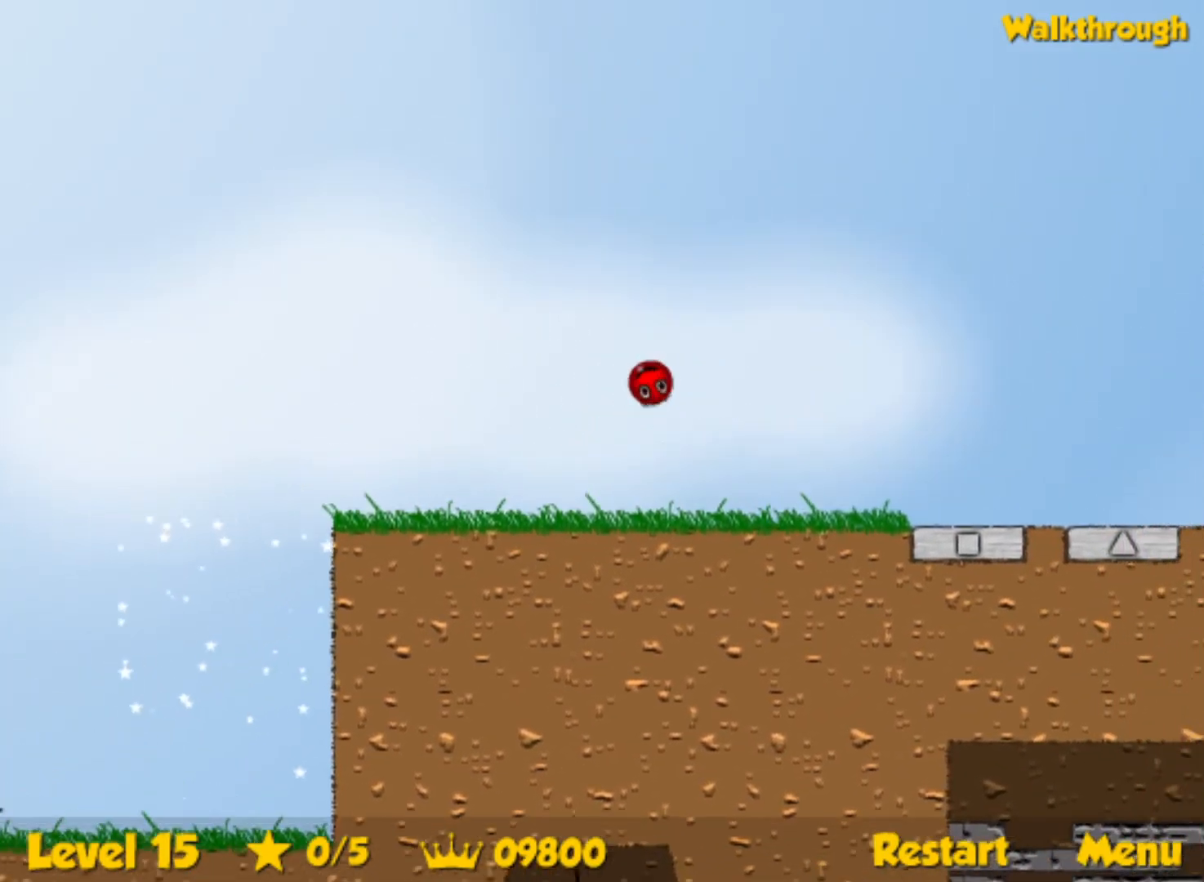
{"keys": ["right", "up"], "events": []}
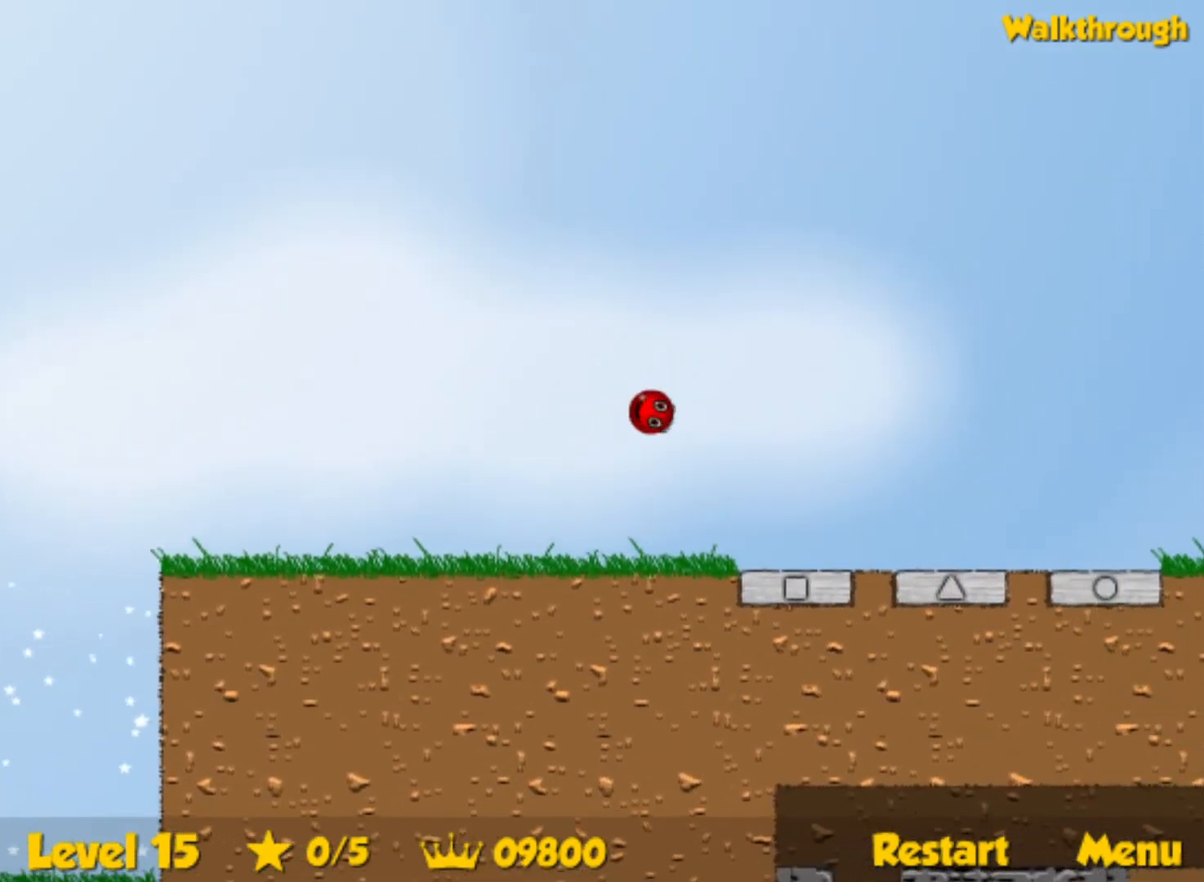
{"keys": ["right"], "events": [[200, "up", "up"]]}
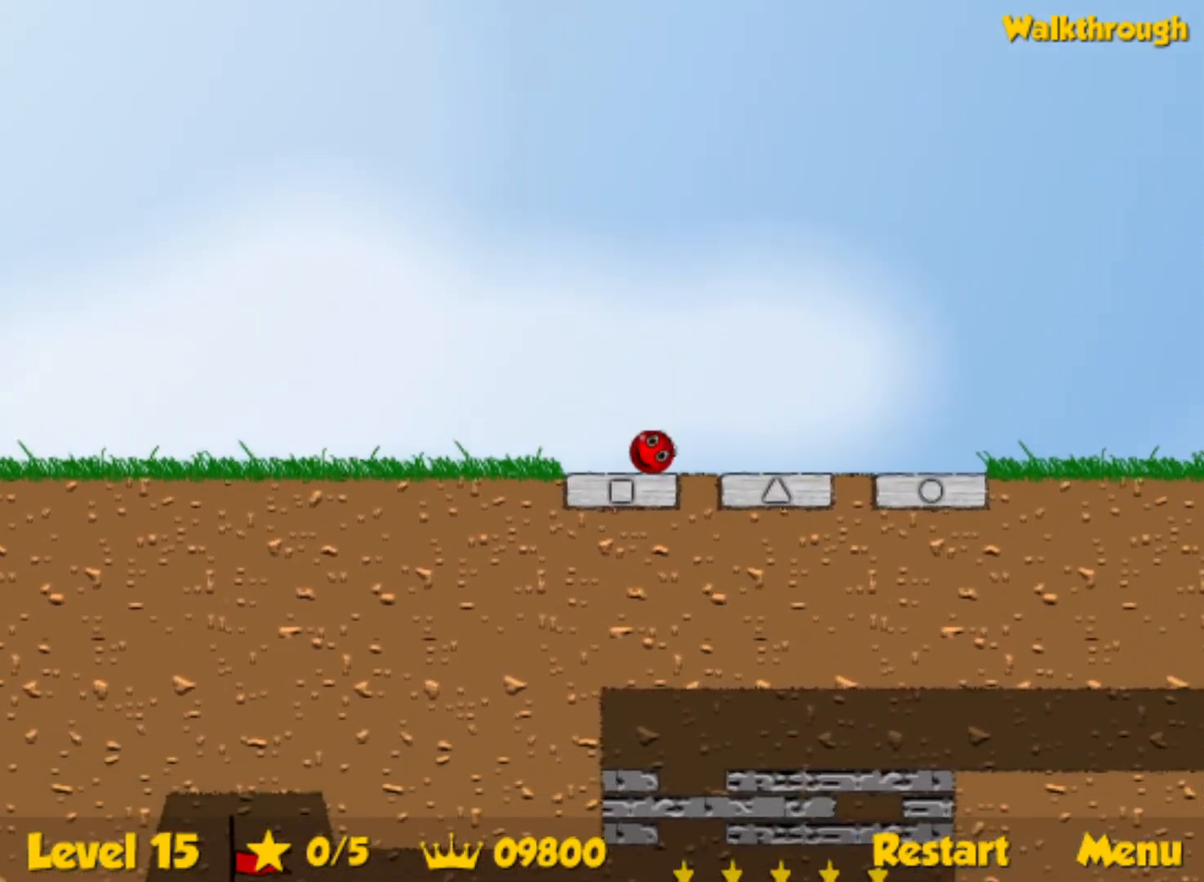
{"keys": ["right"], "events": []}
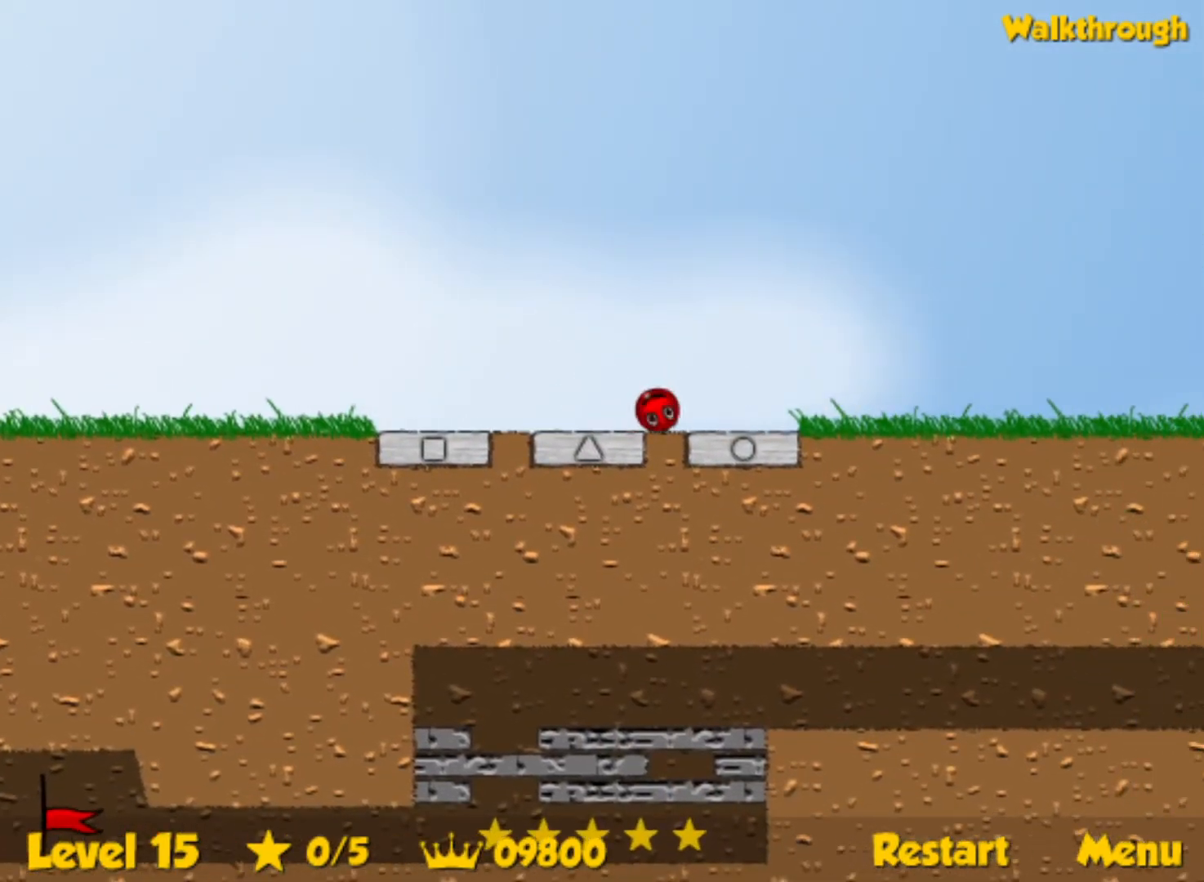
{"keys": ["right", "up"], "events": [[317, "up", "down"]]}
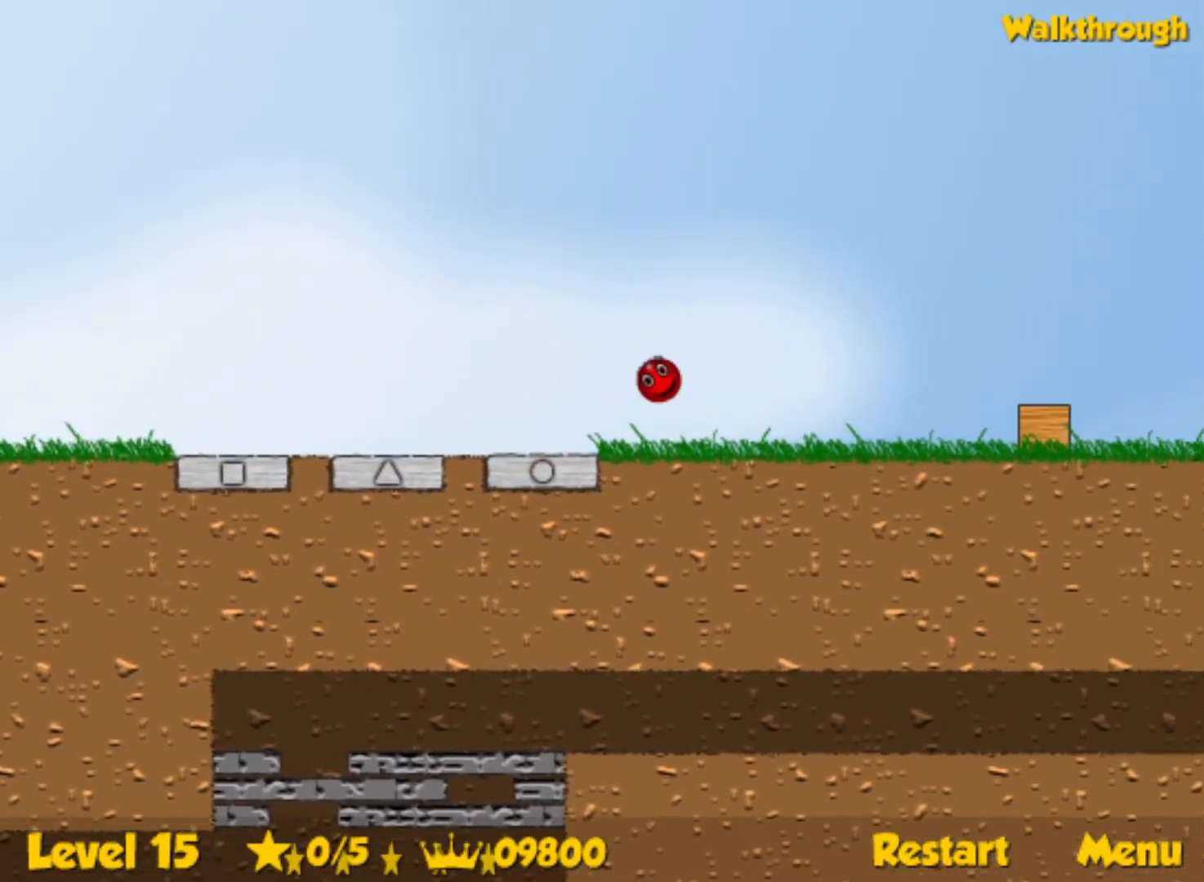
{"keys": ["right", "up"], "events": []}
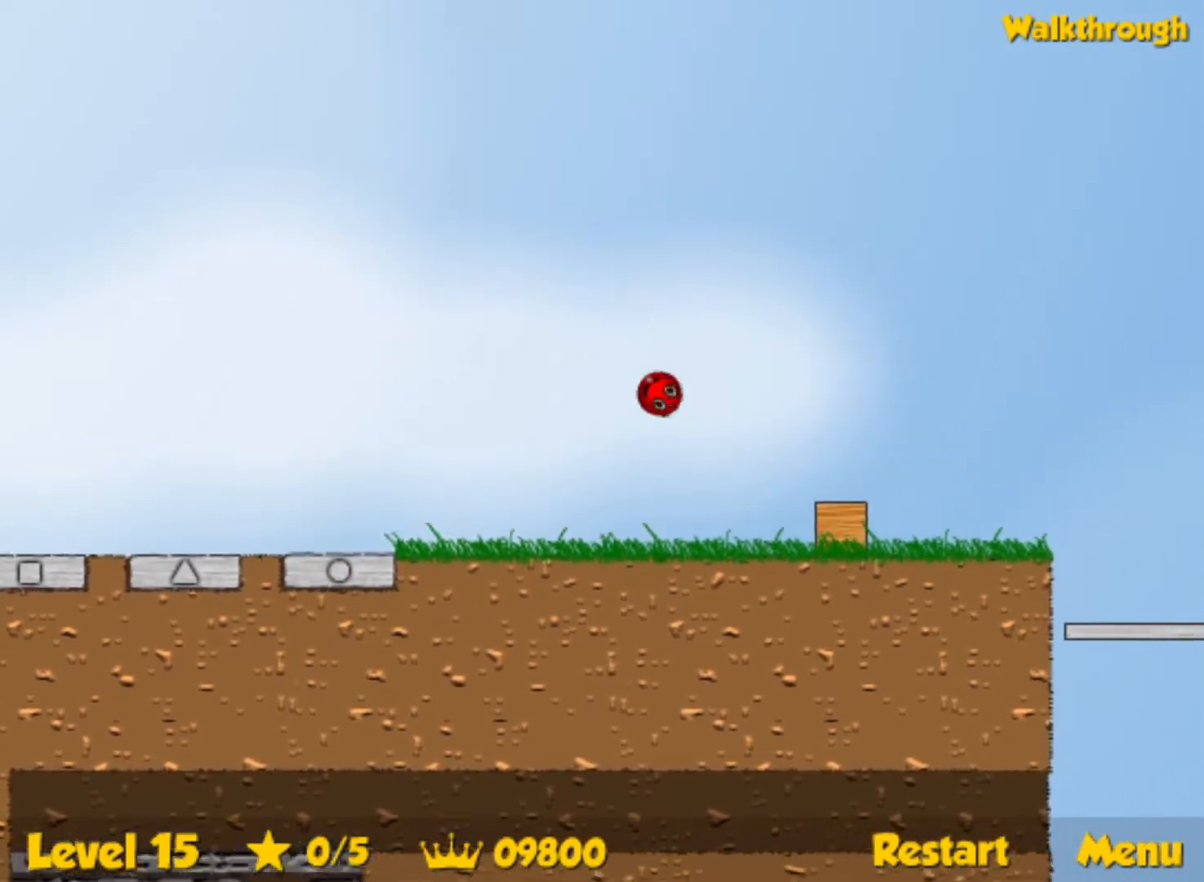
{"keys": ["right"], "events": [[150, "up", "up"]]}
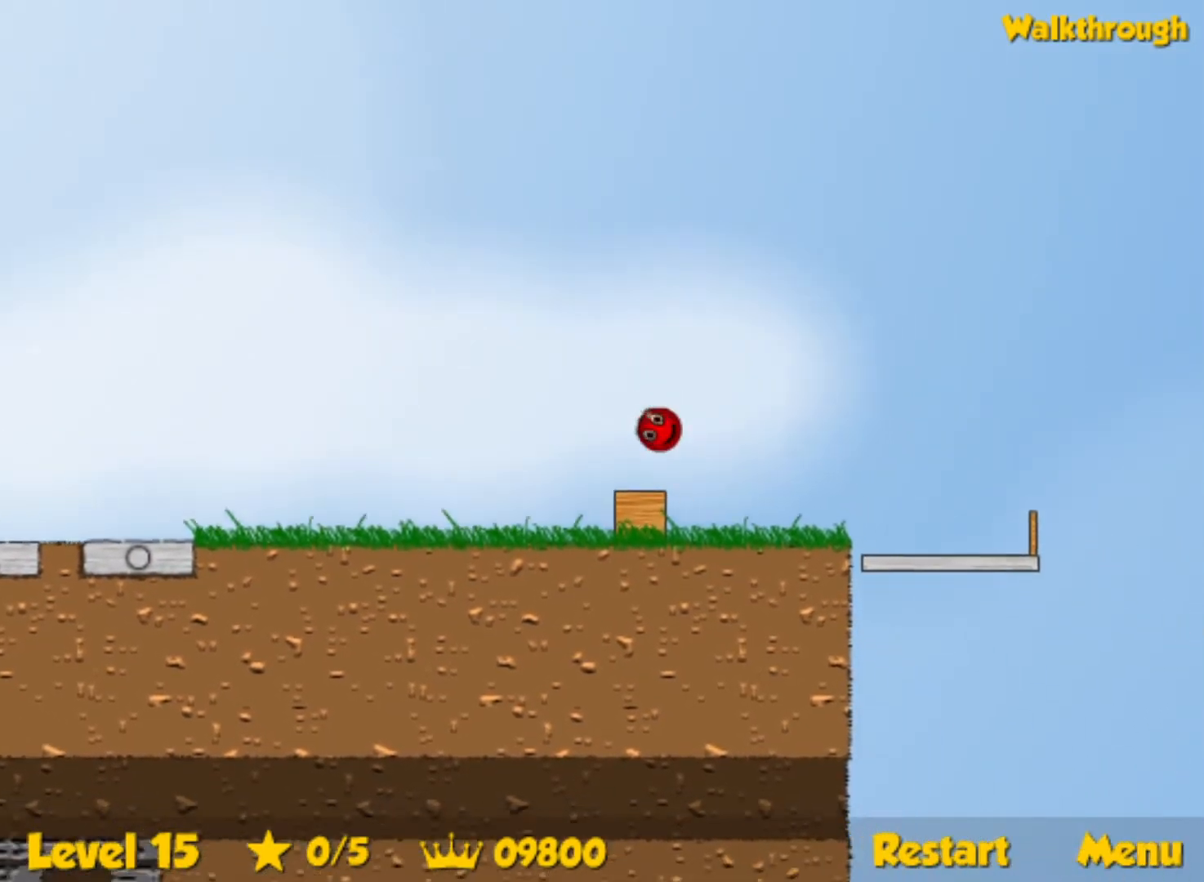
{"keys": ["left"], "events": [[400, "left", "down"], [417, "right", "up"]]}
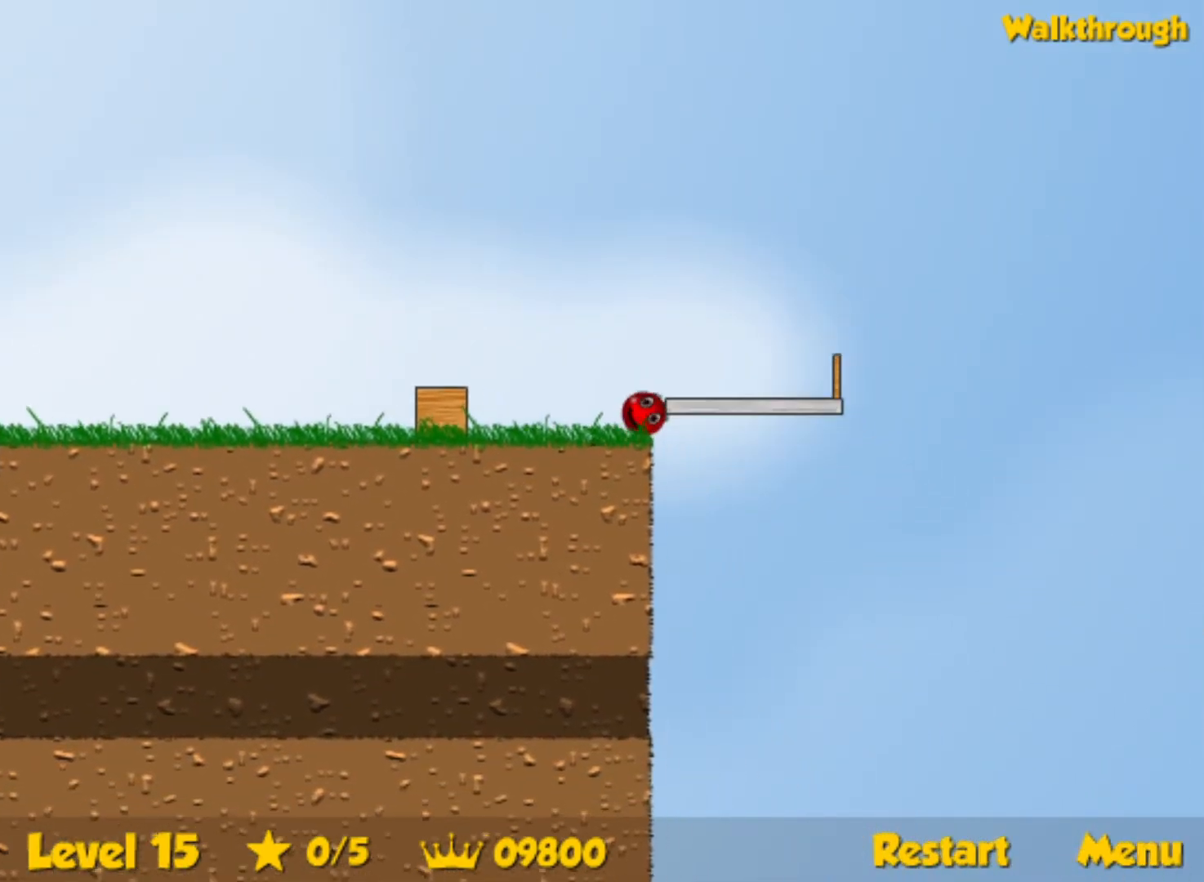
{"keys": [], "events": [[200, "left", "up"], [234, "right", "down"], [500, "right", "up"]]}
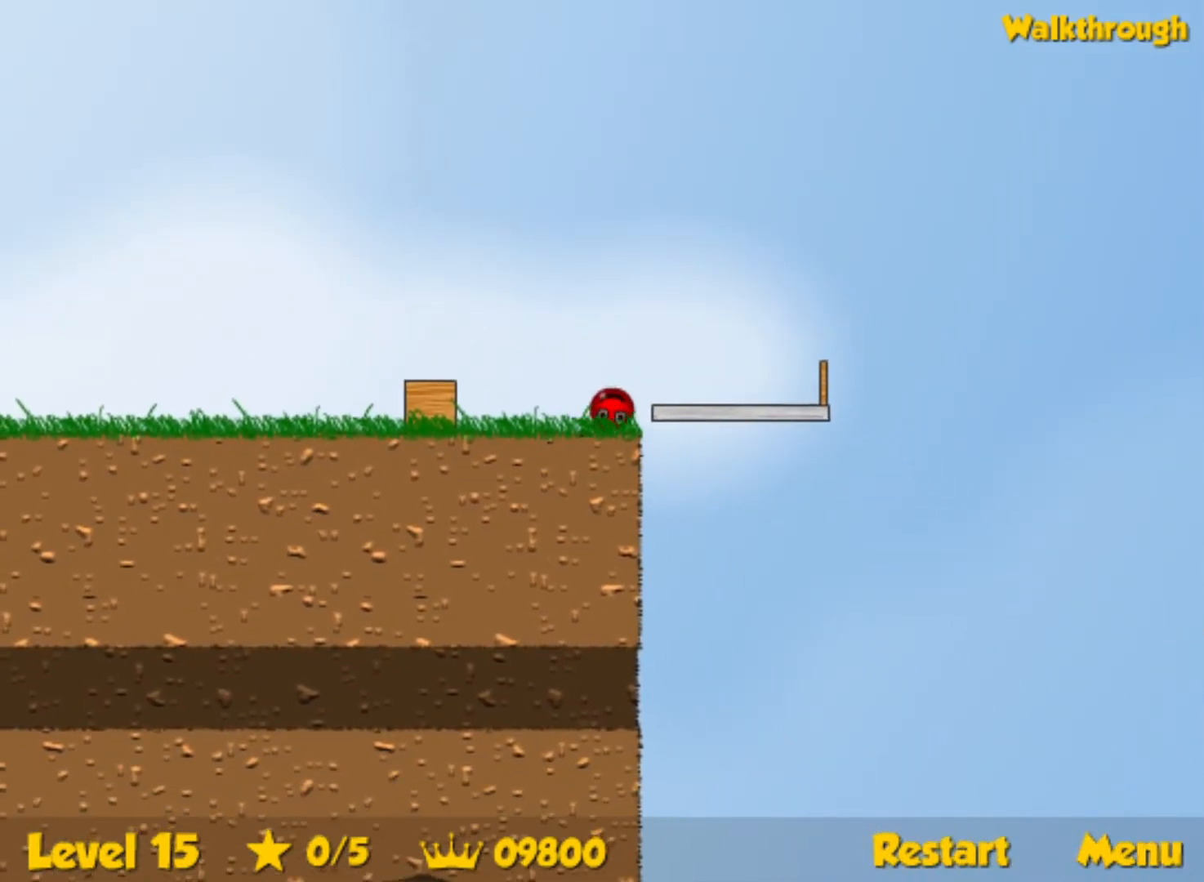
{"keys": ["left"], "events": [[117, "right", "down"], [284, "right", "up"], [350, "left", "down"]]}
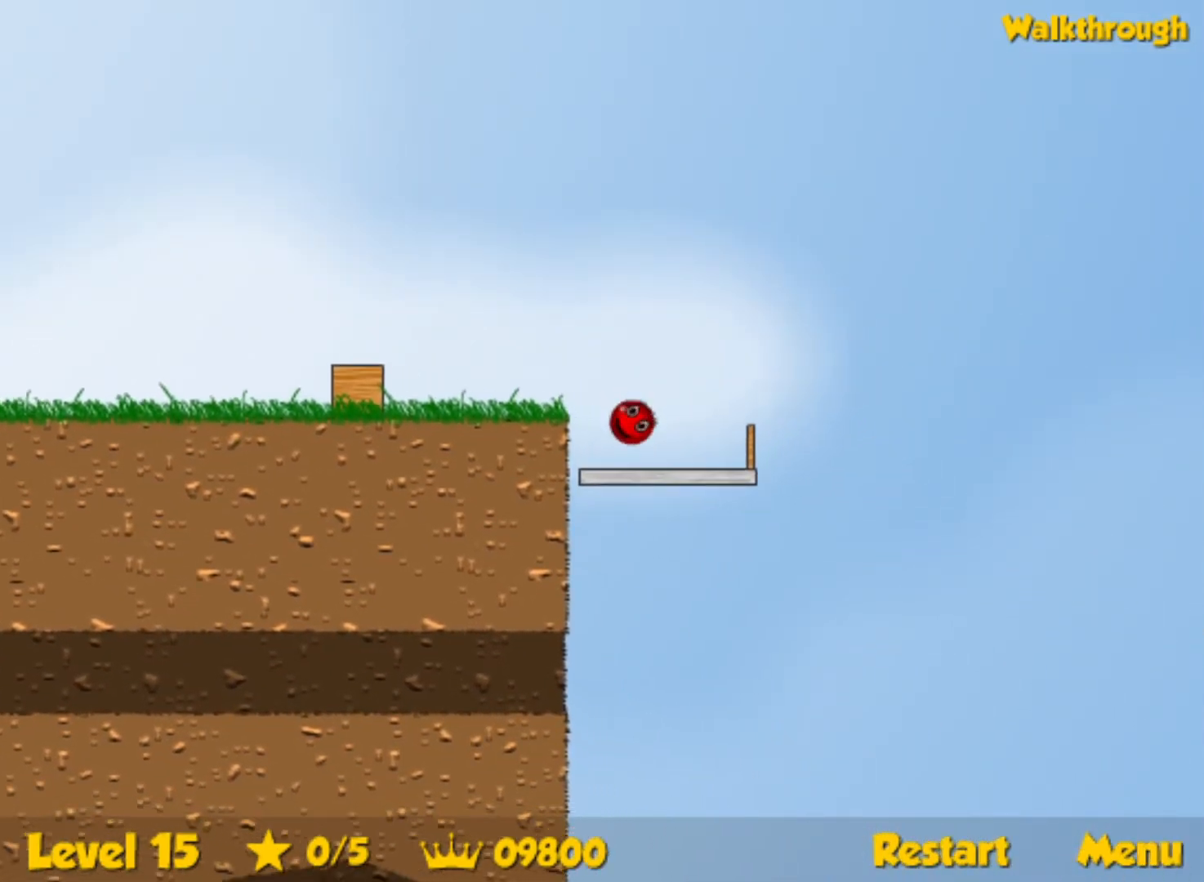
{"keys": [], "events": [[184, "left", "up"]]}
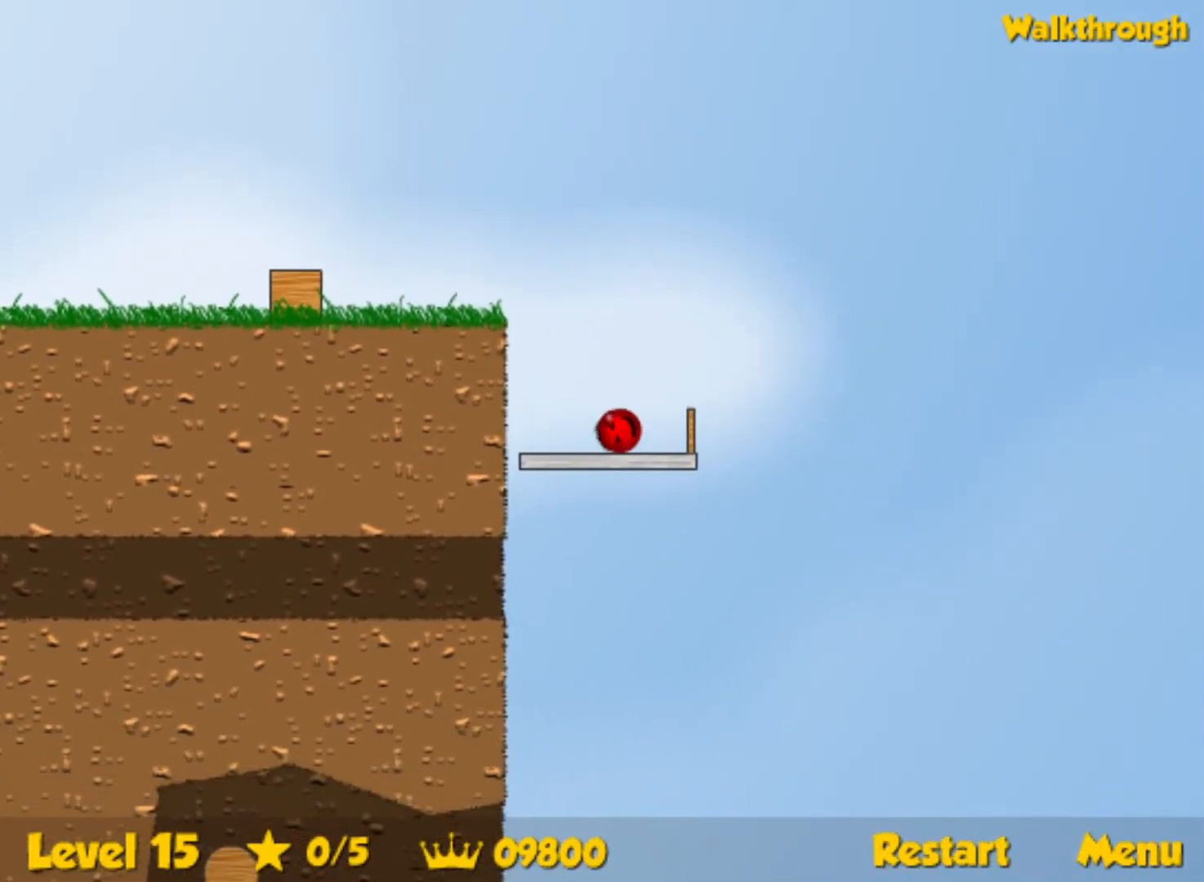
{"keys": [], "events": []}
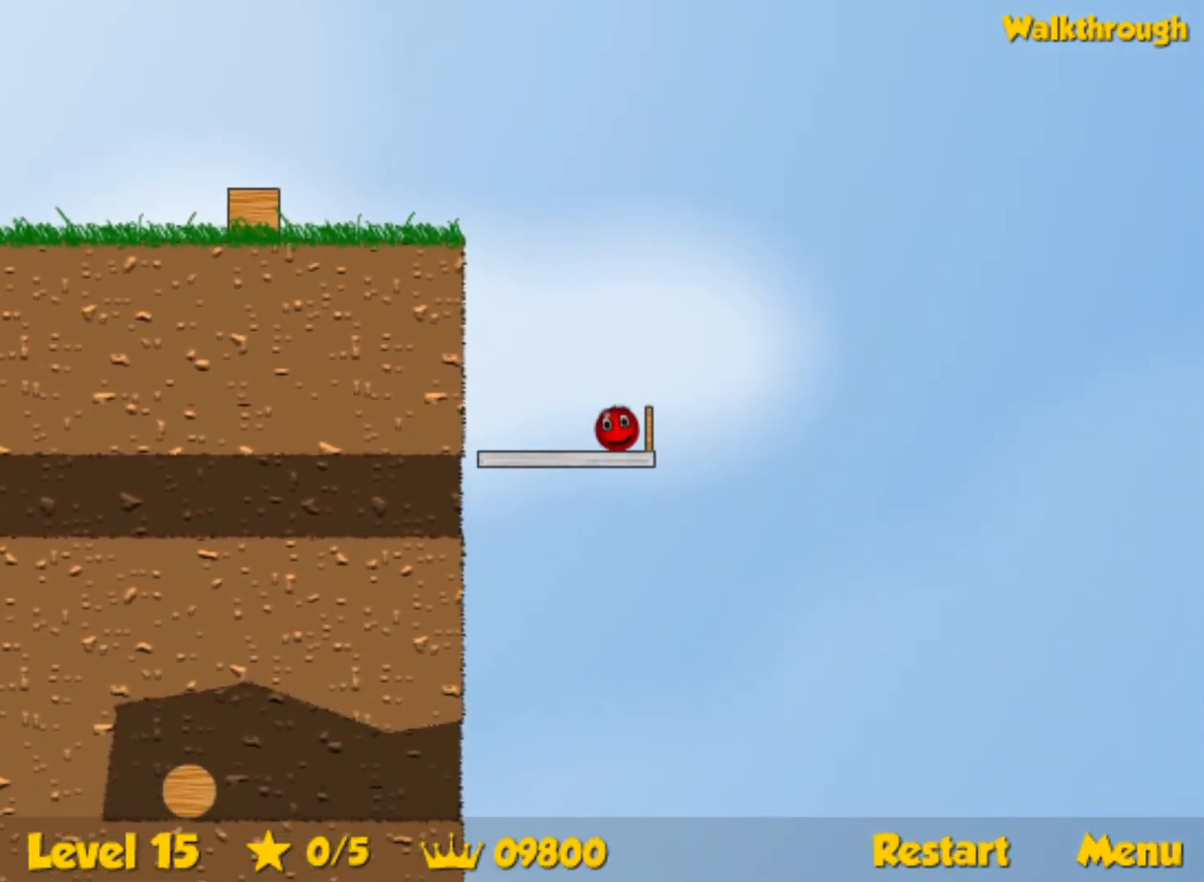
{"keys": [], "events": []}
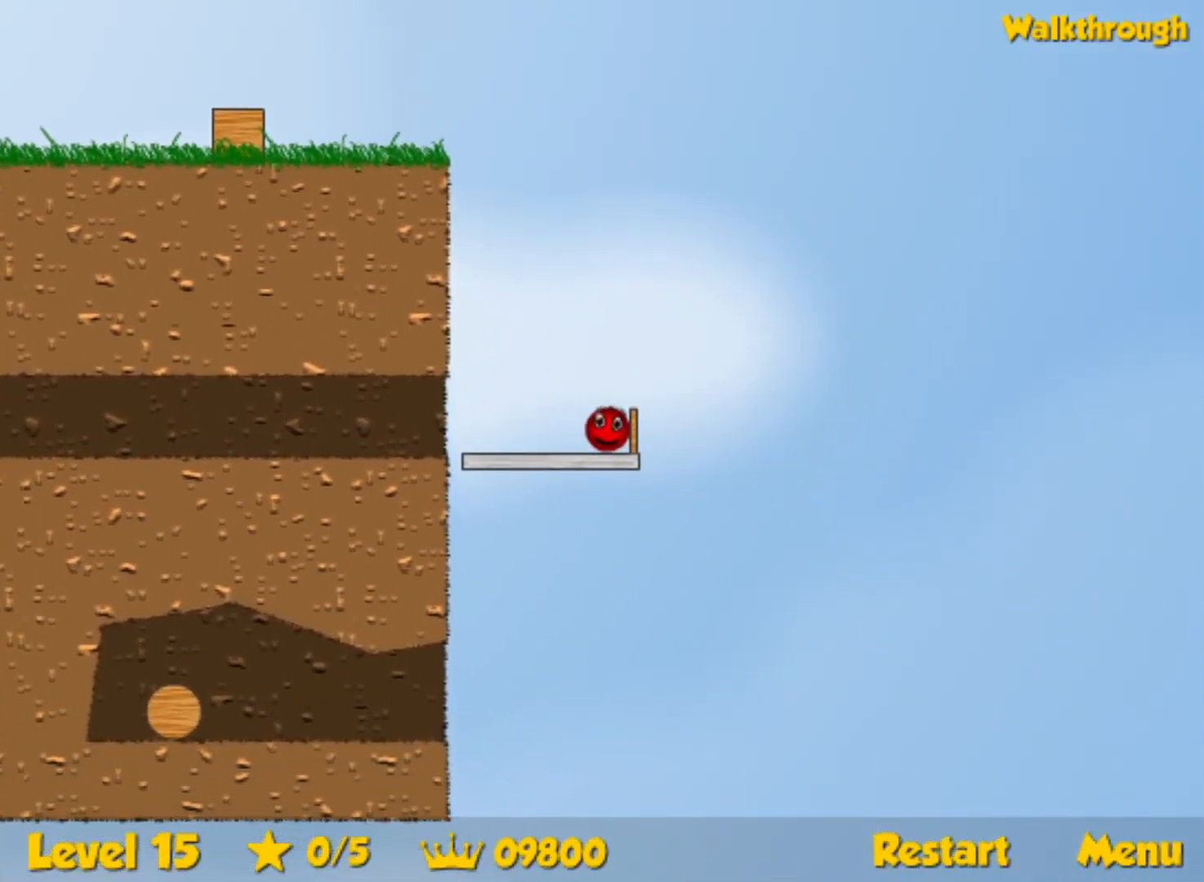
{"keys": [], "events": []}
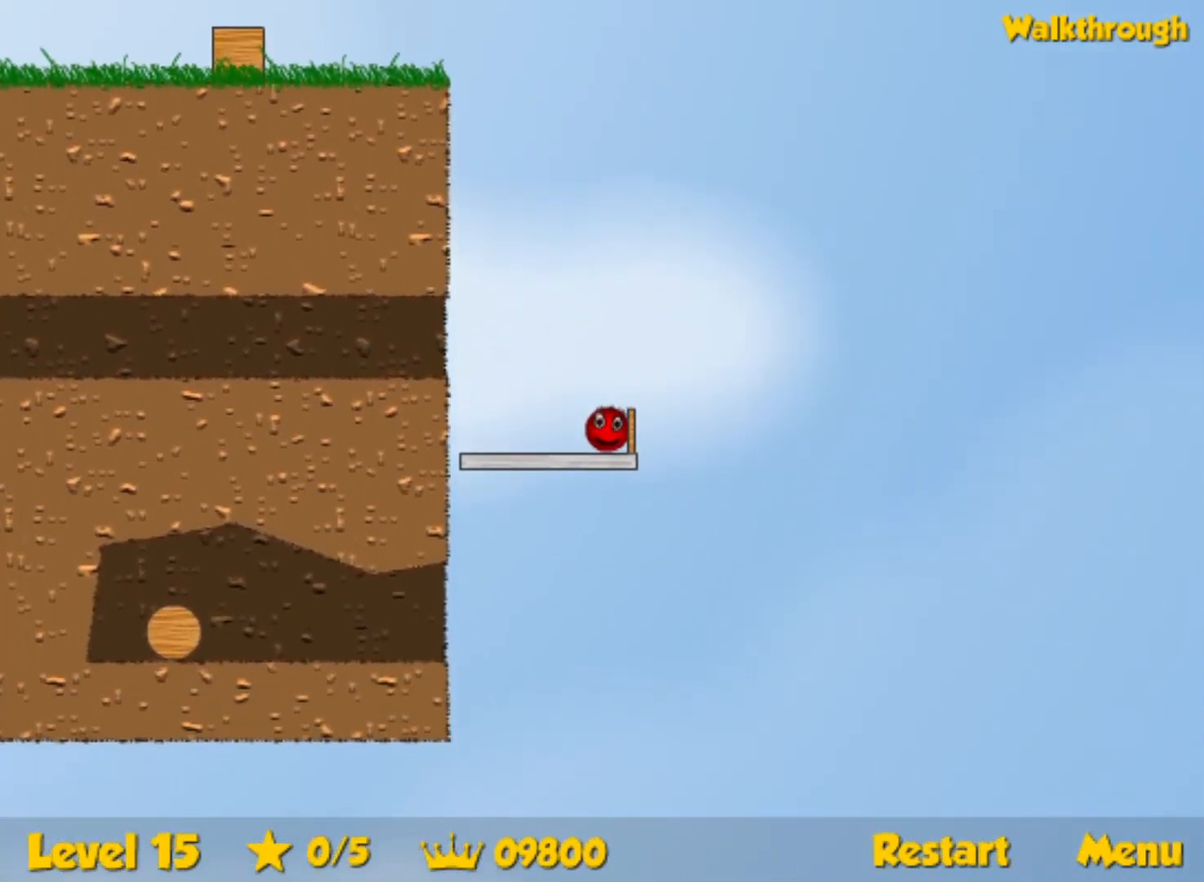
{"keys": ["left"], "events": [[367, "left", "down"]]}
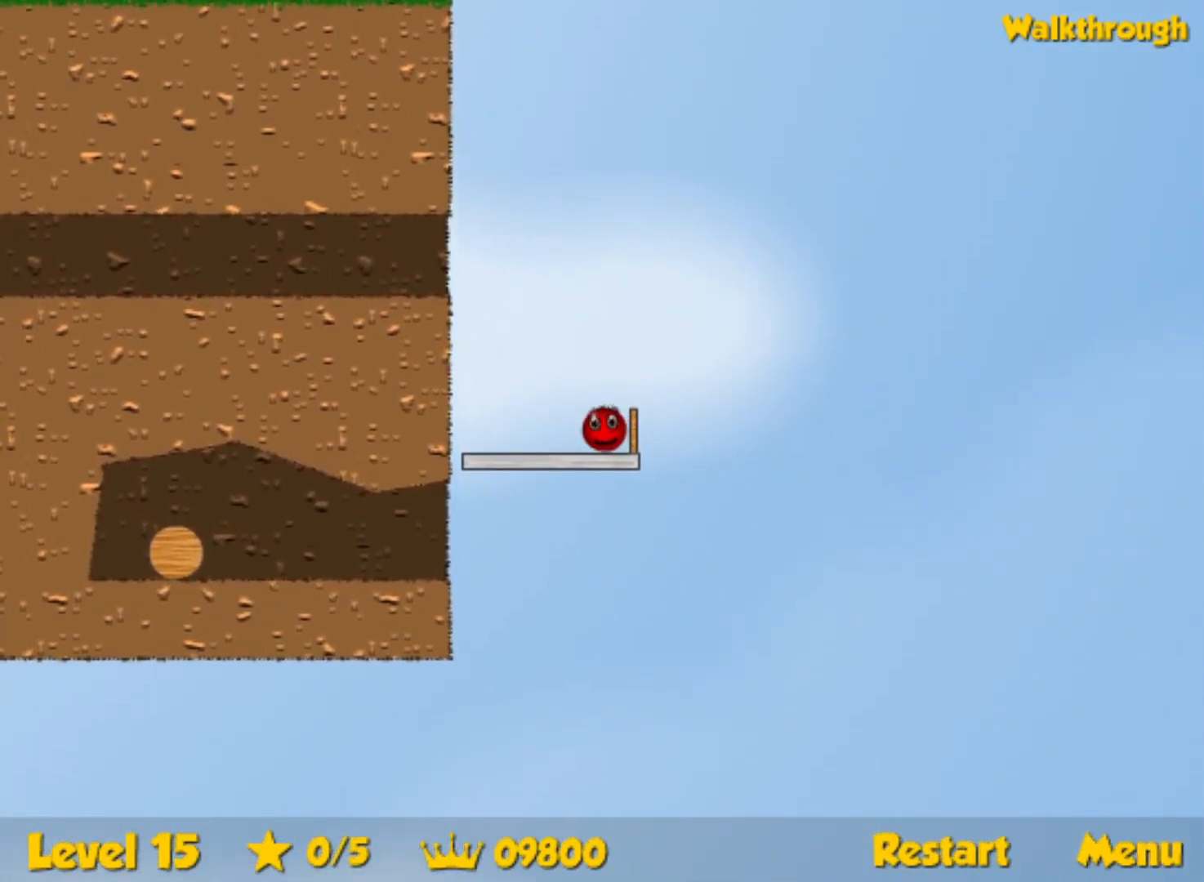
{"keys": ["left"], "events": []}
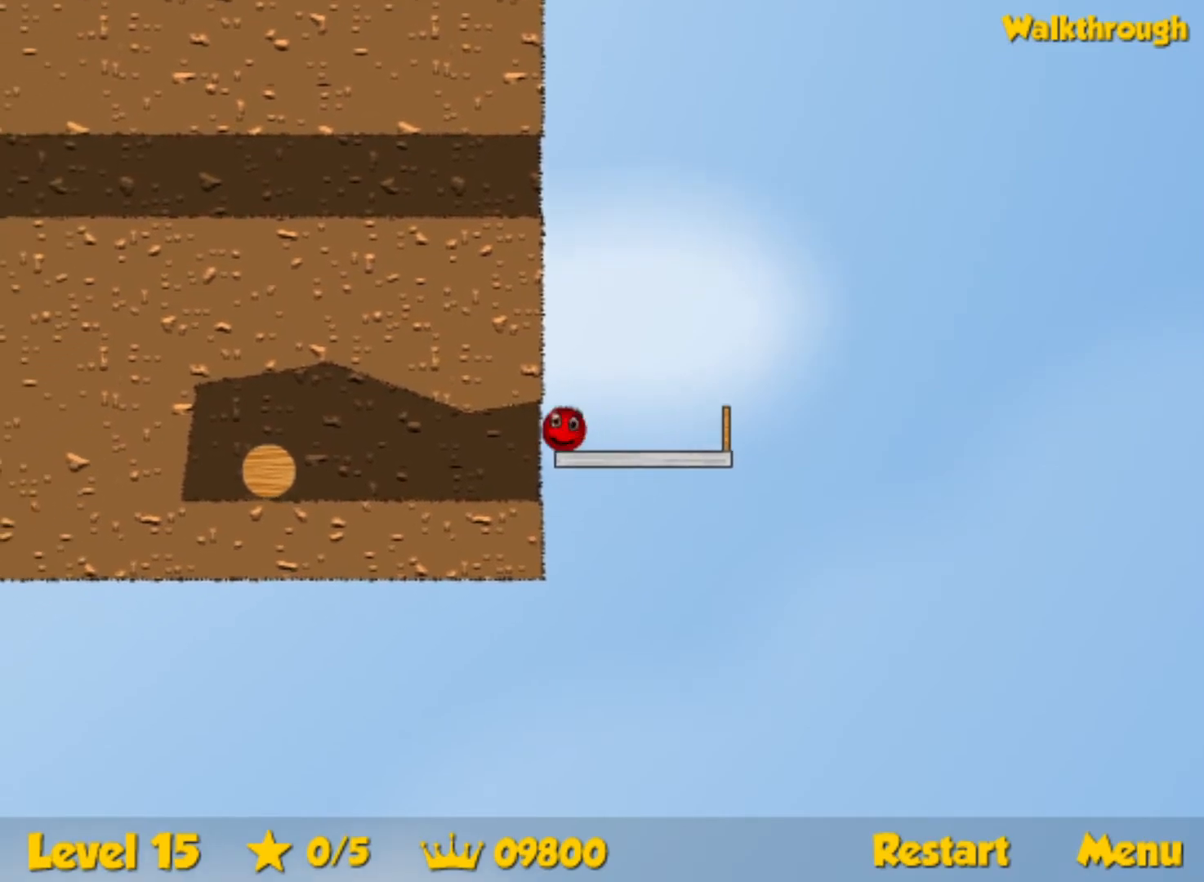
{"keys": ["left"], "events": [[367, "up", "down"], [417, "up", "up"]]}
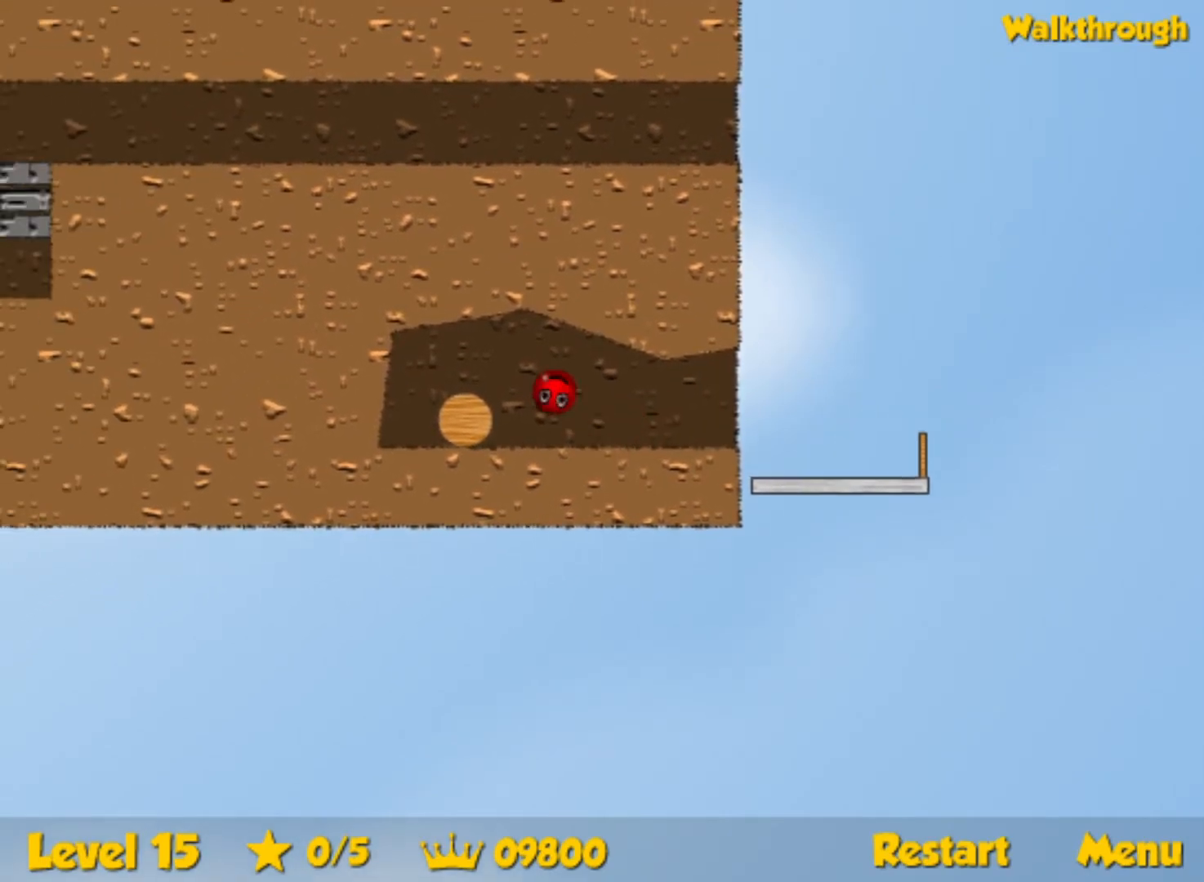
{"keys": ["right"], "events": [[467, "right", "down"], [484, "left", "up"]]}
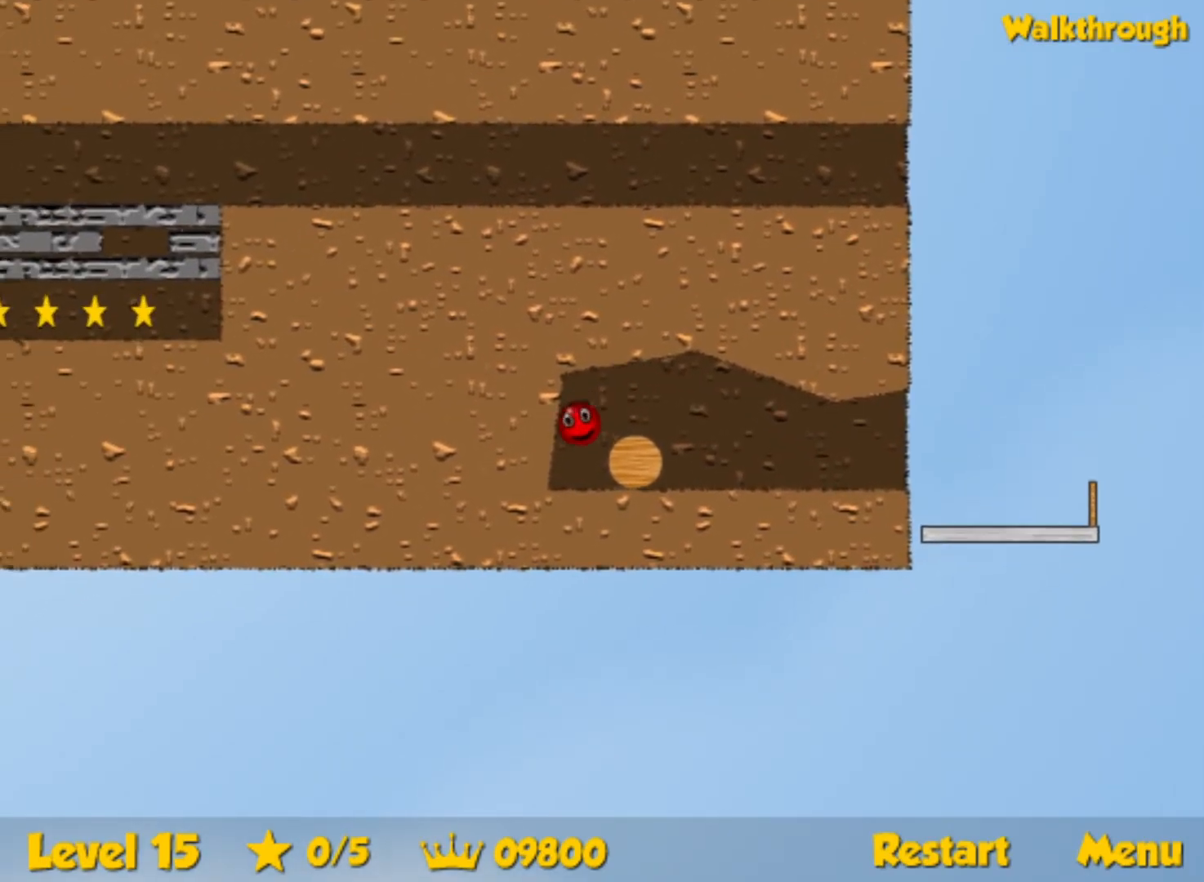
{"keys": ["right"], "events": []}
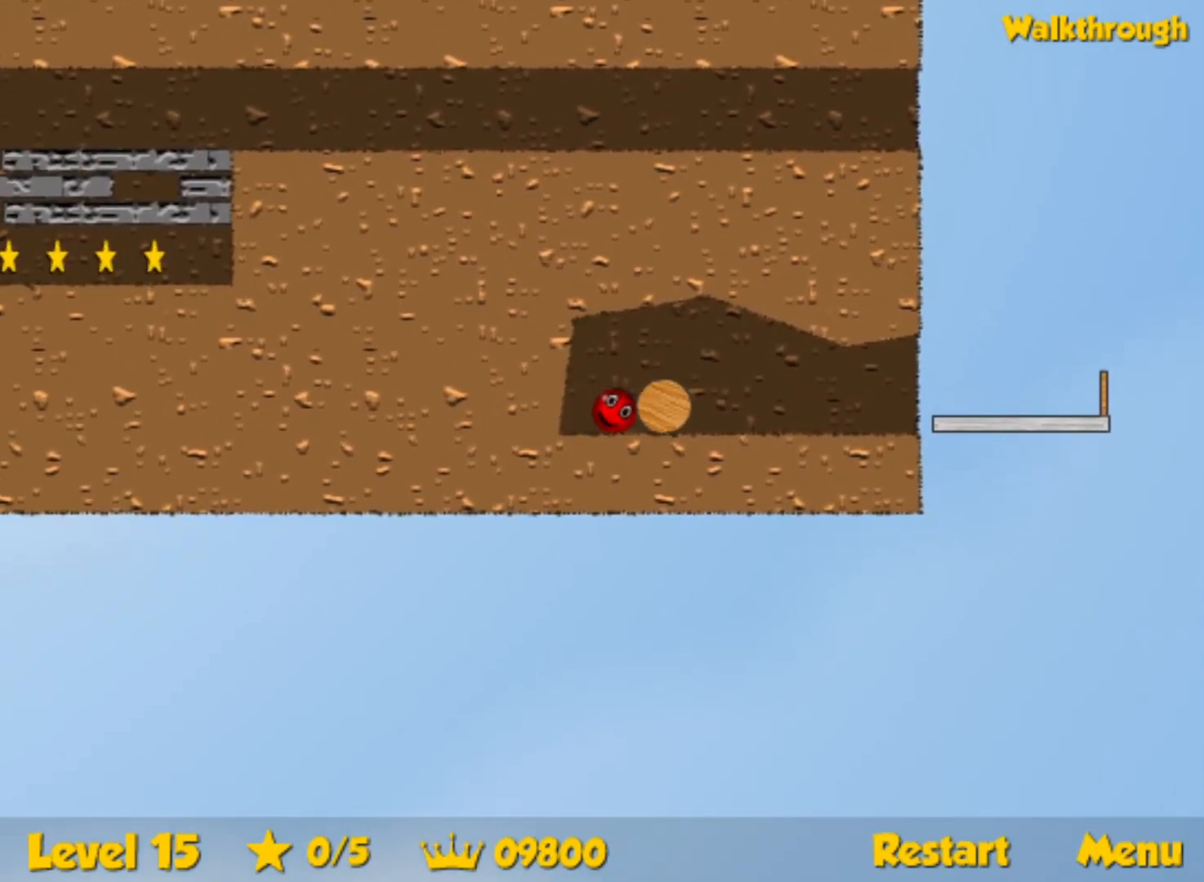
{"keys": [], "events": [[117, "right", "up"]]}